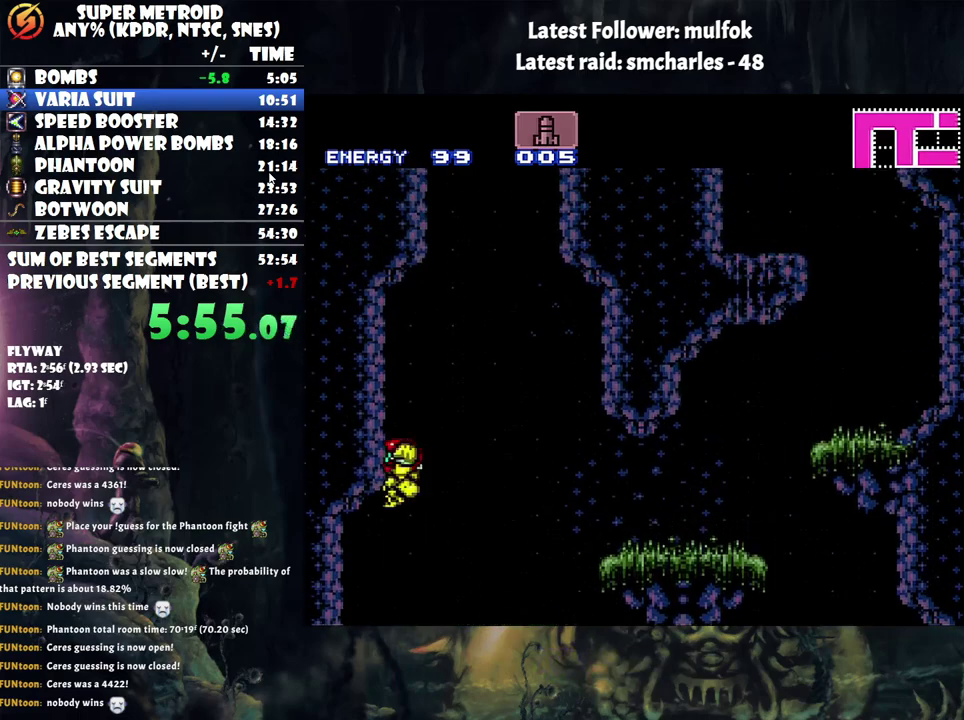
Gameplay with a controller (Nintendo layout); each line is a JSON object with the inputs held at the frame after it. "events" lists button and stick changes between this image and that frame as [ms after this image, input, new state], when the widget could be followed in between. Not read: L3 R3.
{"buttons": ["B", "DPAD_LEFT"], "events": [[50, "B", "down"], [250, "DPAD_RIGHT", "up"], [350, "DPAD_LEFT", "down"]]}
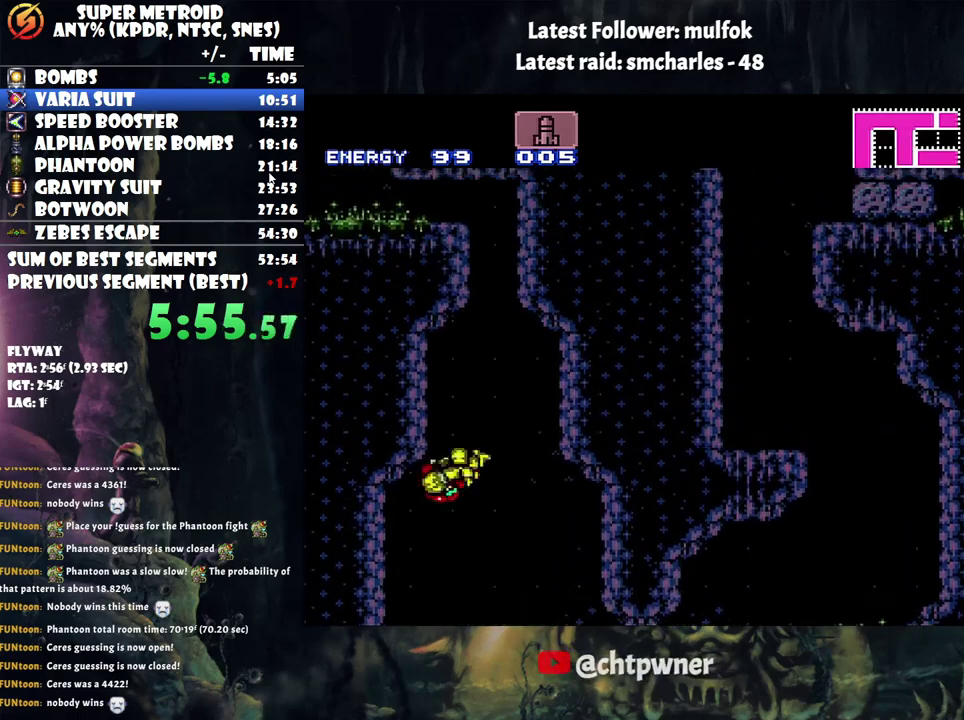
{"buttons": ["B", "DPAD_RIGHT"], "events": [[100, "DPAD_LEFT", "up"], [167, "B", "up"], [200, "DPAD_RIGHT", "down"], [300, "B", "down"]]}
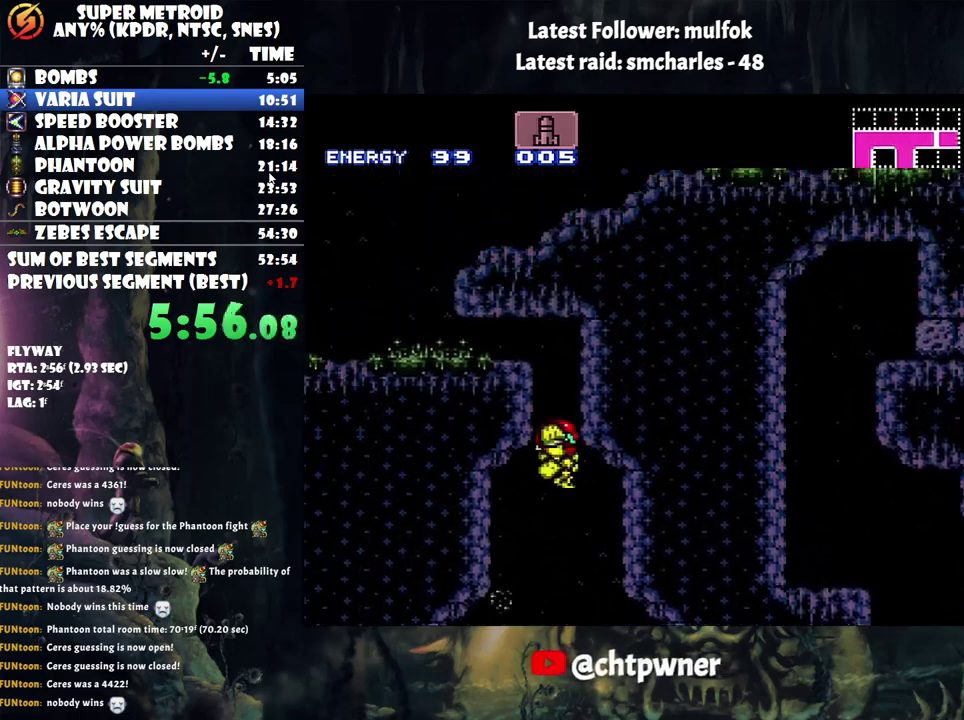
{"buttons": ["DPAD_LEFT"], "events": [[67, "DPAD_LEFT", "down"], [67, "DPAD_RIGHT", "up"], [233, "DPAD_DOWN", "down"], [267, "DPAD_LEFT", "up"], [333, "DPAD_LEFT", "down"], [450, "DPAD_DOWN", "up"], [500, "B", "up"]]}
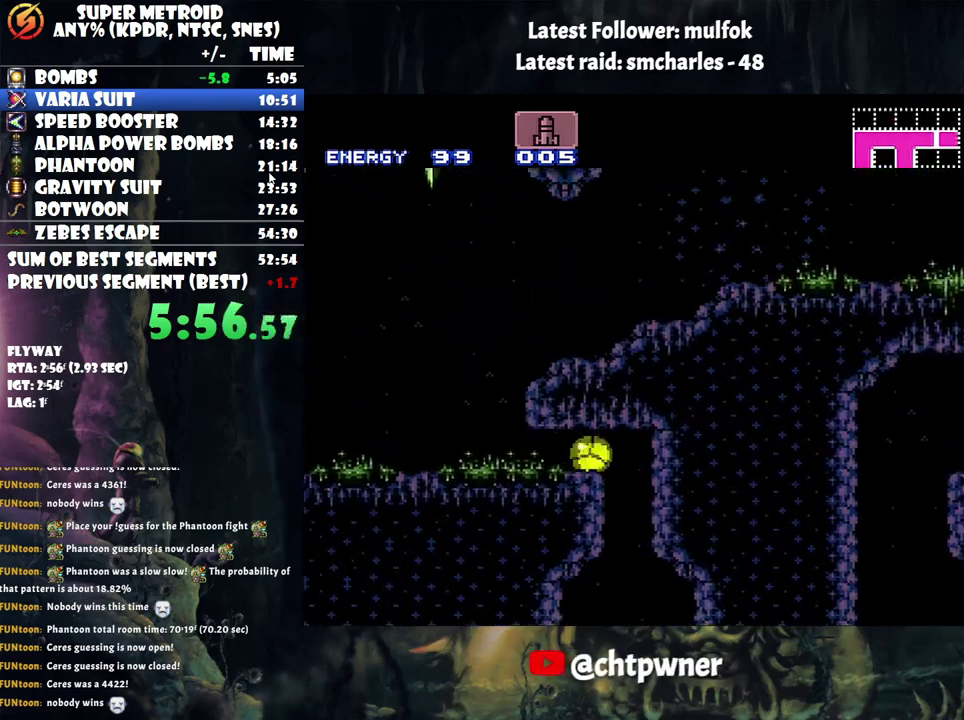
{"buttons": ["A", "DPAD_LEFT"], "events": [[117, "A", "down"], [233, "DPAD_UP", "down"], [333, "DPAD_UP", "up"]]}
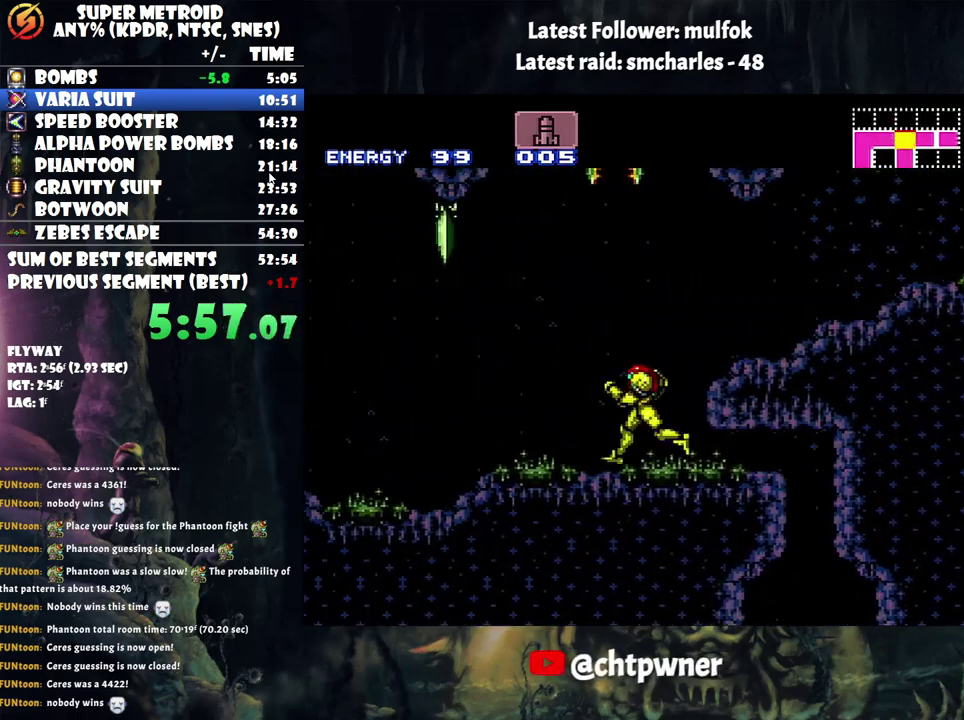
{"buttons": ["A", "DPAD_LEFT"], "events": [[200, "R1", "down"], [283, "R1", "up"], [417, "L1", "down"], [483, "L1", "up"]]}
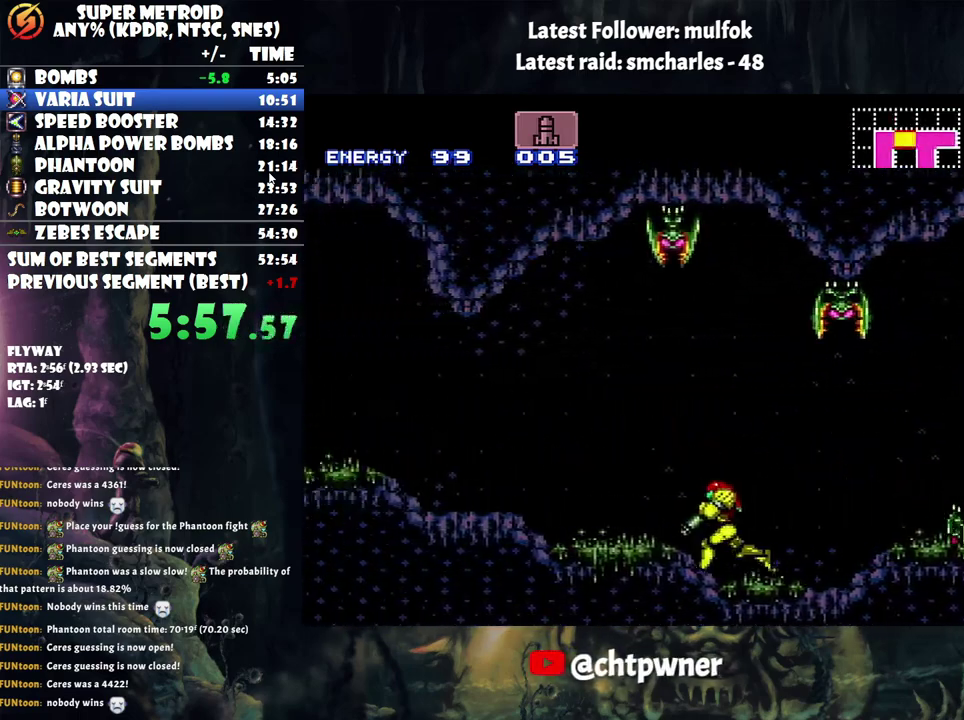
{"buttons": ["A", "DPAD_LEFT"], "events": [[67, "R1", "down"], [100, "L1", "down"], [183, "R1", "up"], [233, "L1", "up"], [317, "L1", "down"], [383, "L1", "up"]]}
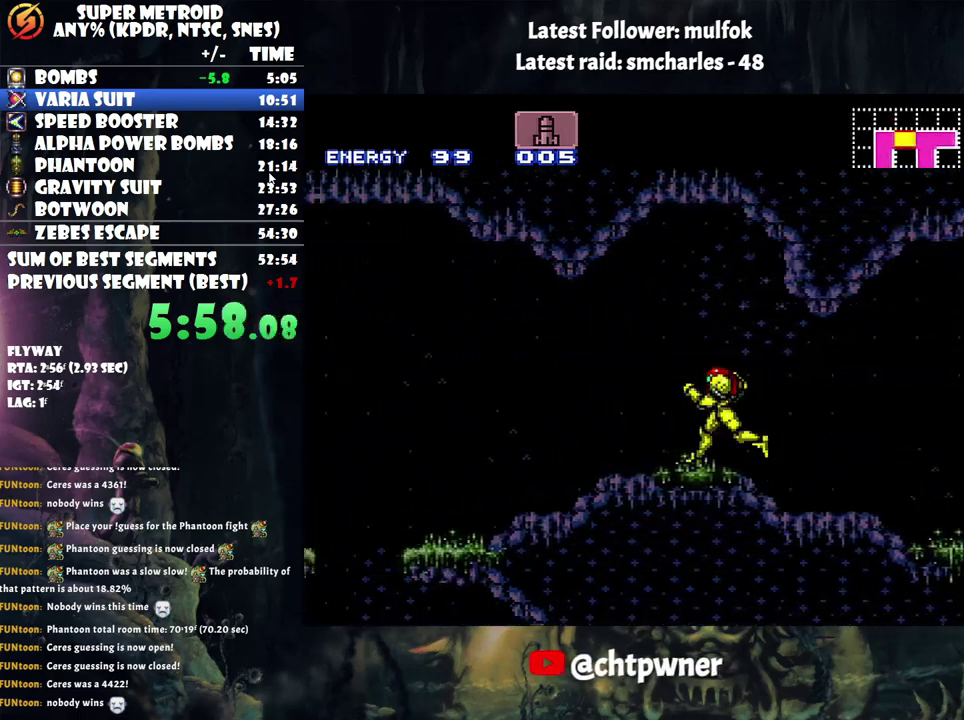
{"buttons": ["B", "DPAD_DOWN"], "events": [[133, "A", "up"], [133, "B", "down"], [233, "B", "up"], [317, "B", "down"], [350, "DPAD_LEFT", "up"], [500, "DPAD_DOWN", "down"]]}
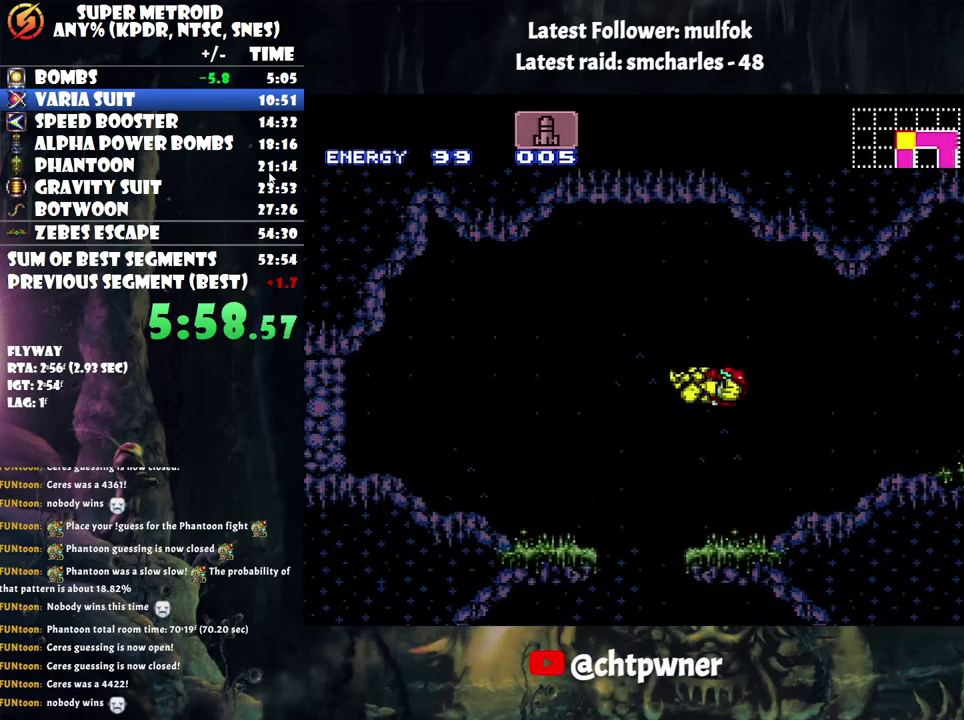
{"buttons": ["B", "DPAD_LEFT"], "events": [[117, "DPAD_DOWN", "up"], [233, "DPAD_DOWN", "down"], [317, "DPAD_LEFT", "down"], [417, "DPAD_DOWN", "up"]]}
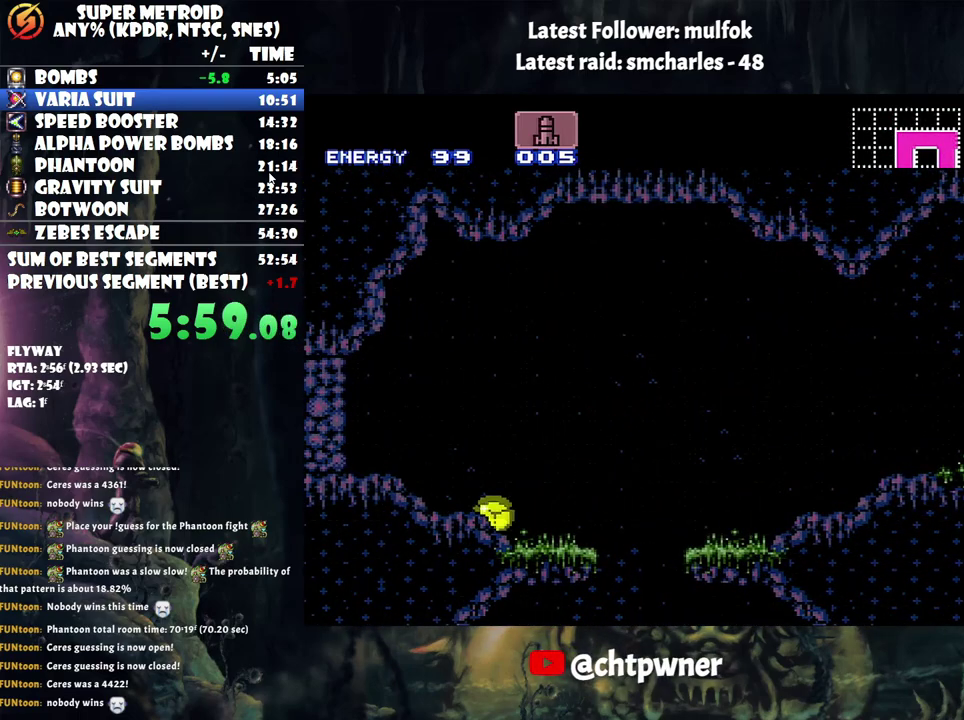
{"buttons": ["A", "DPAD_RIGHT"], "events": [[233, "DPAD_LEFT", "up"], [233, "Y", "down"], [267, "DPAD_RIGHT", "down"], [350, "B", "up"], [350, "Y", "up"], [450, "A", "down"]]}
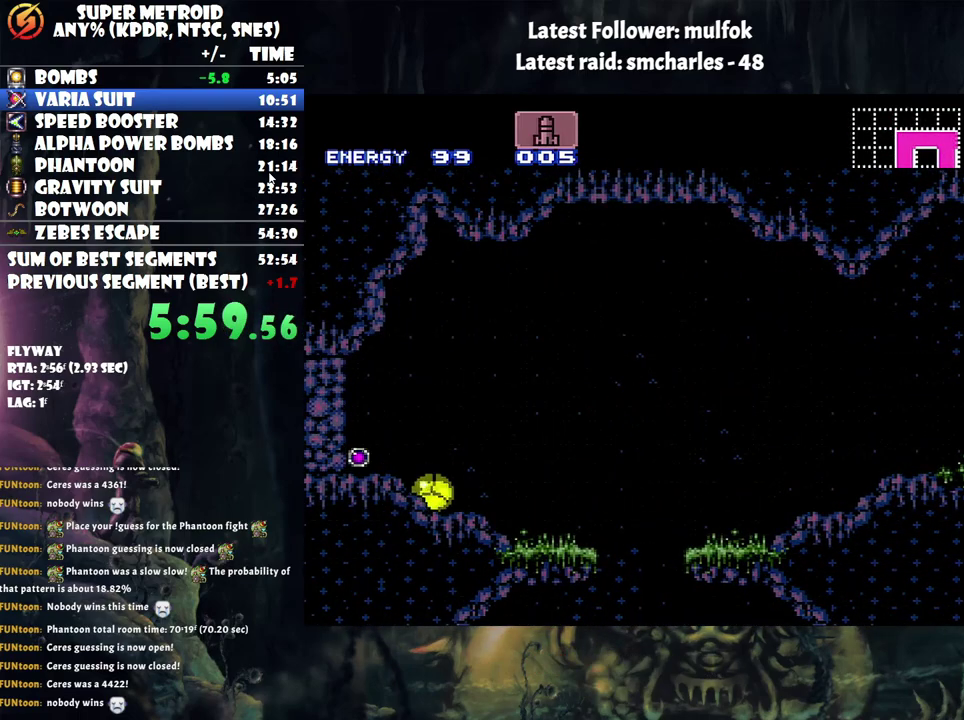
{"buttons": ["A"], "events": [[17, "DPAD_RIGHT", "up"]]}
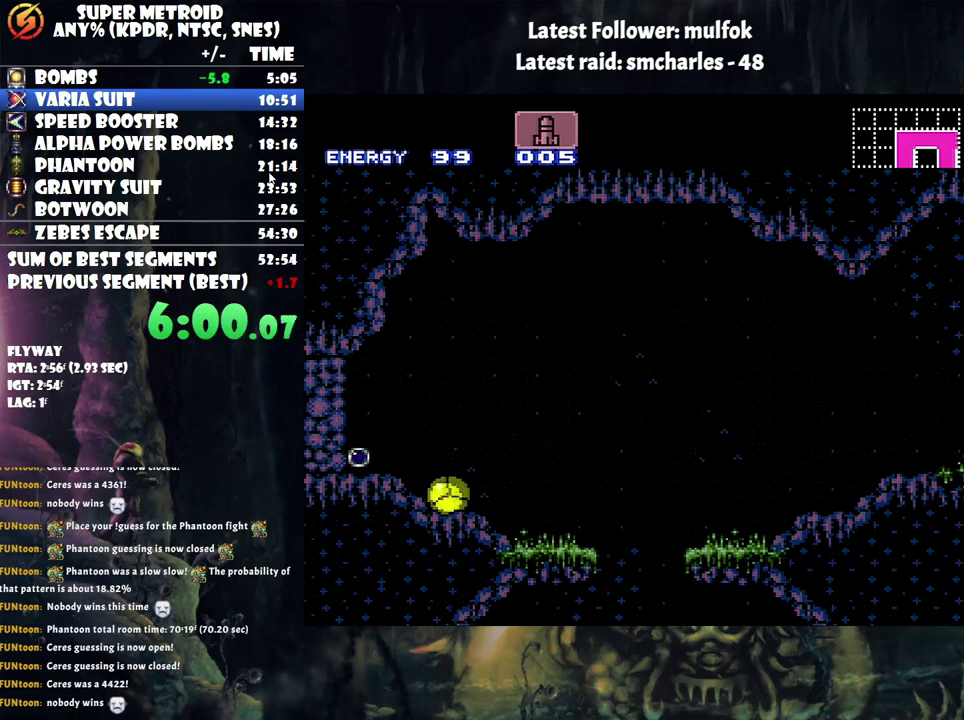
{"buttons": ["A", "DPAD_LEFT"], "events": [[67, "DPAD_LEFT", "down"]]}
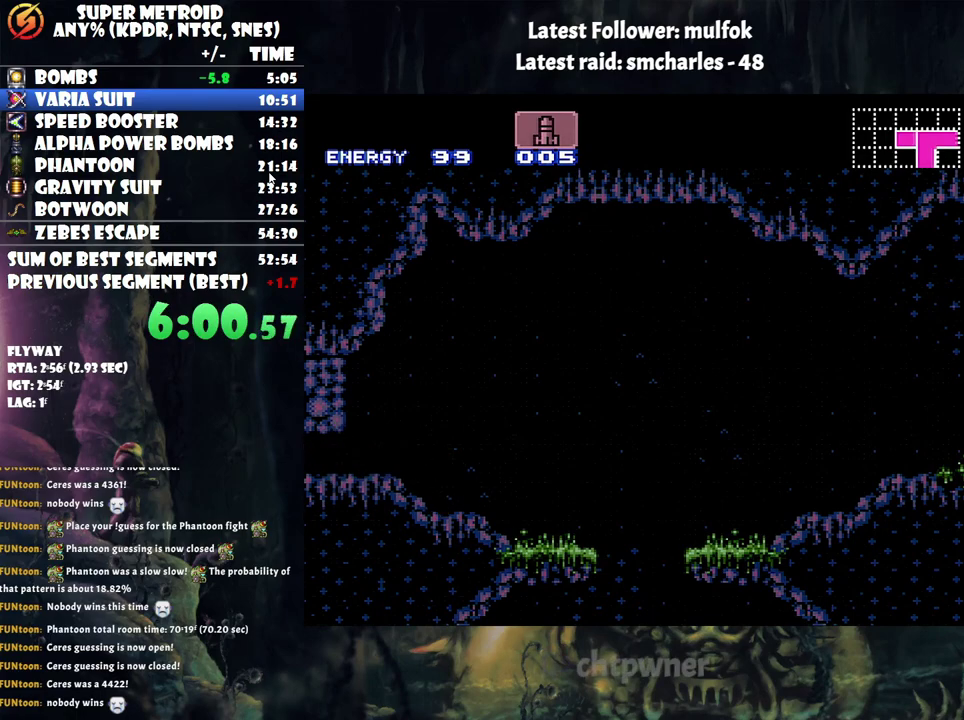
{"buttons": ["A", "DPAD_LEFT"], "events": [[100, "DPAD_UP", "down"], [250, "DPAD_UP", "up"]]}
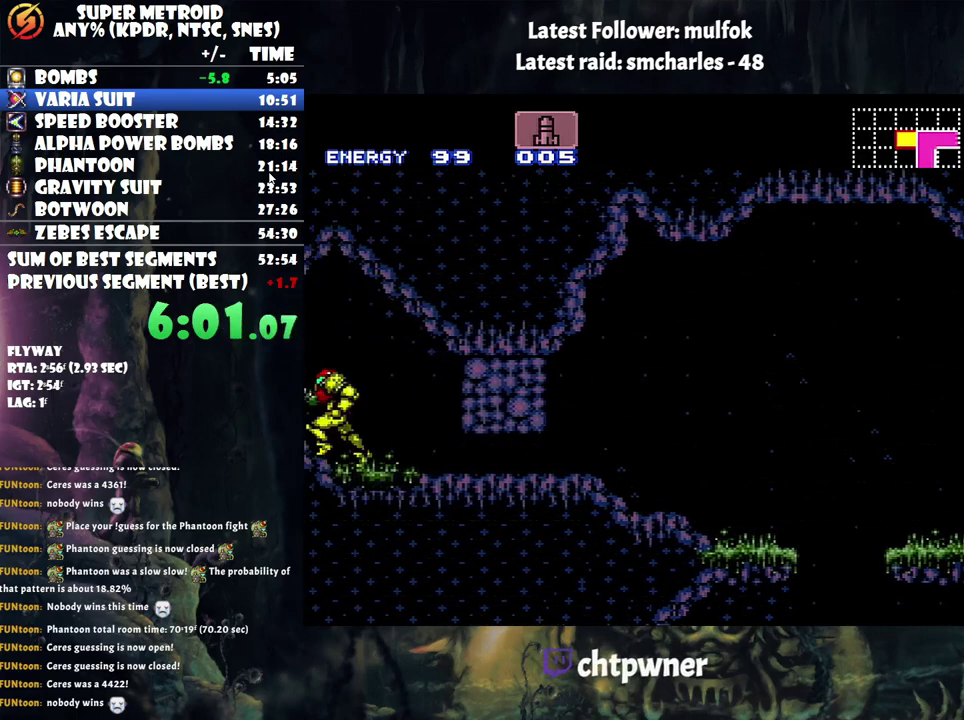
{"buttons": ["A", "DPAD_LEFT"], "events": [[67, "Y", "down"], [133, "DPAD_LEFT", "up"], [217, "Y", "up"], [250, "DPAD_LEFT", "down"]]}
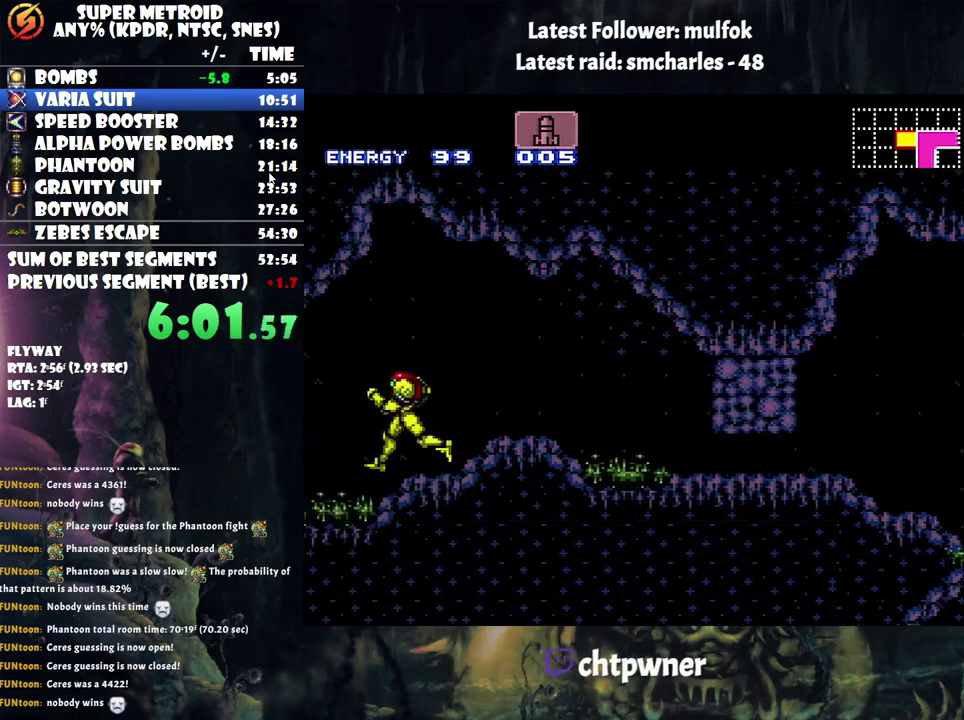
{"buttons": ["A", "Y"], "events": [[250, "DPAD_LEFT", "up"], [350, "Y", "down"]]}
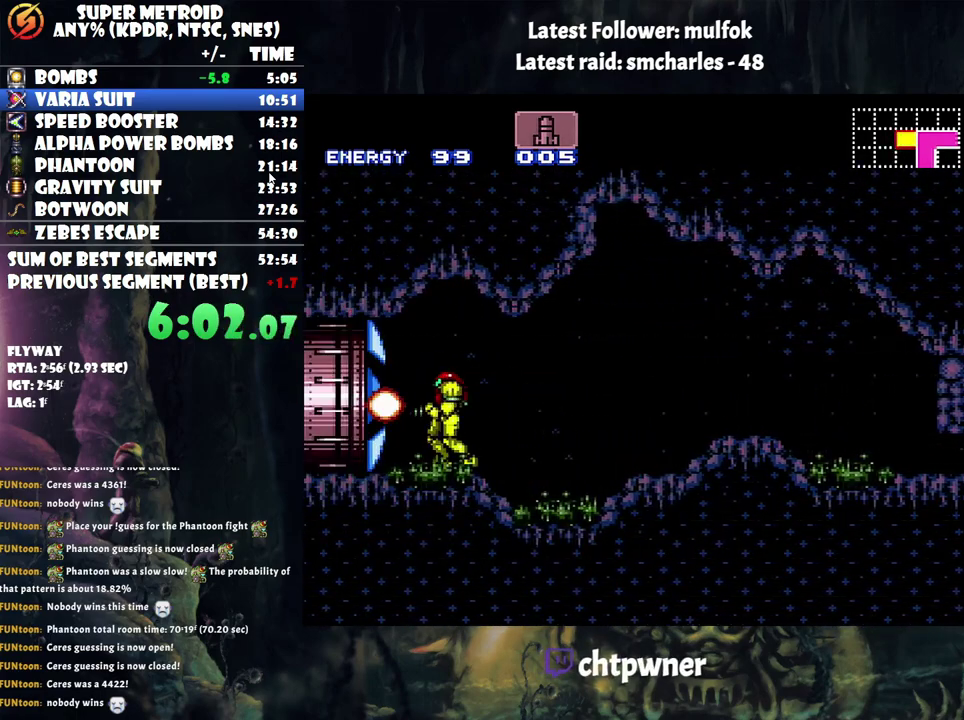
{"buttons": ["A", "DPAD_LEFT"], "events": [[17, "Y", "up"], [100, "DPAD_LEFT", "down"]]}
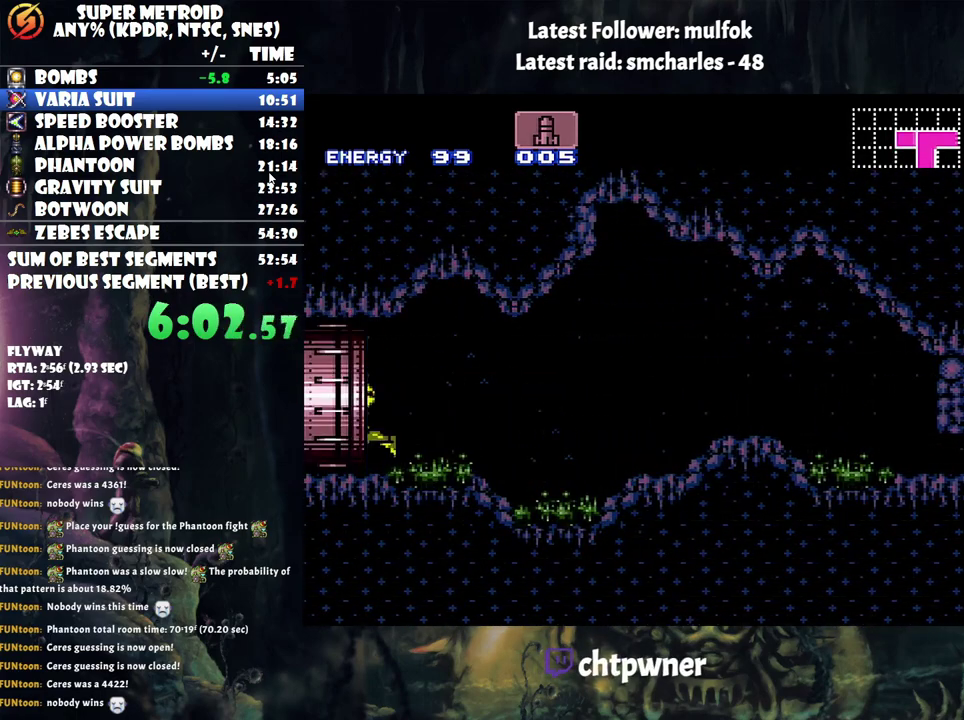
{"buttons": ["A", "DPAD_LEFT"], "events": []}
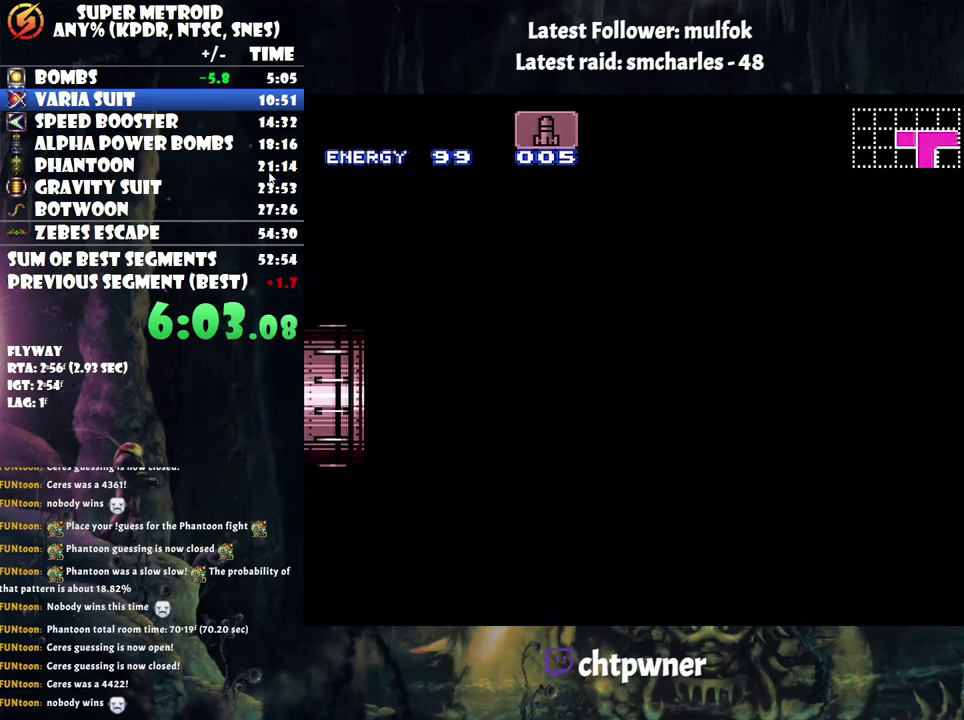
{"buttons": ["A", "DPAD_LEFT"], "events": []}
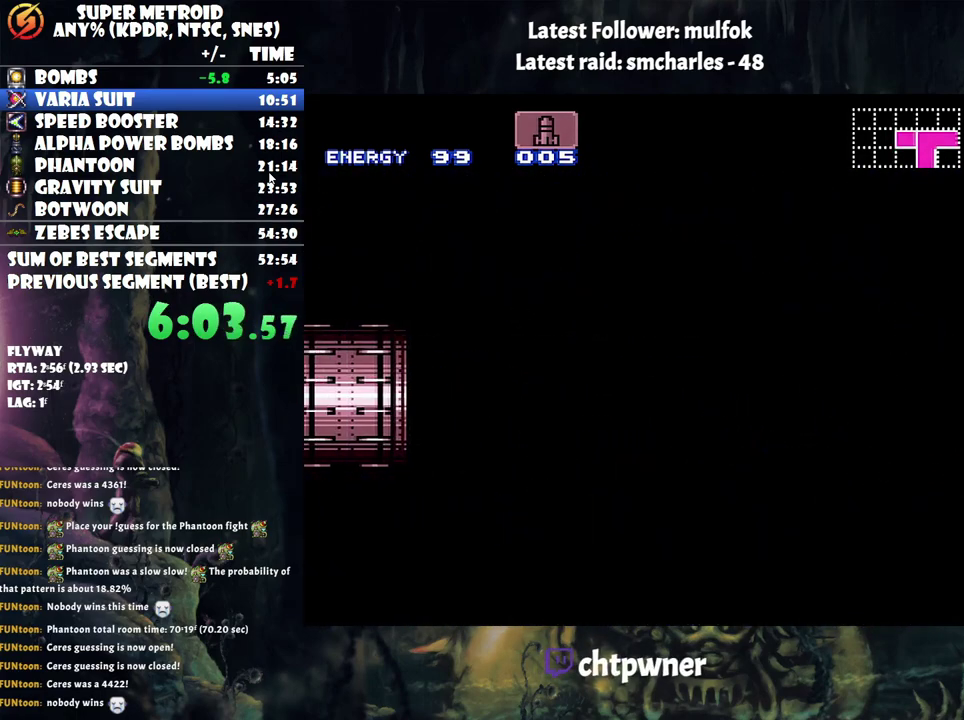
{"buttons": ["A", "DPAD_LEFT"], "events": []}
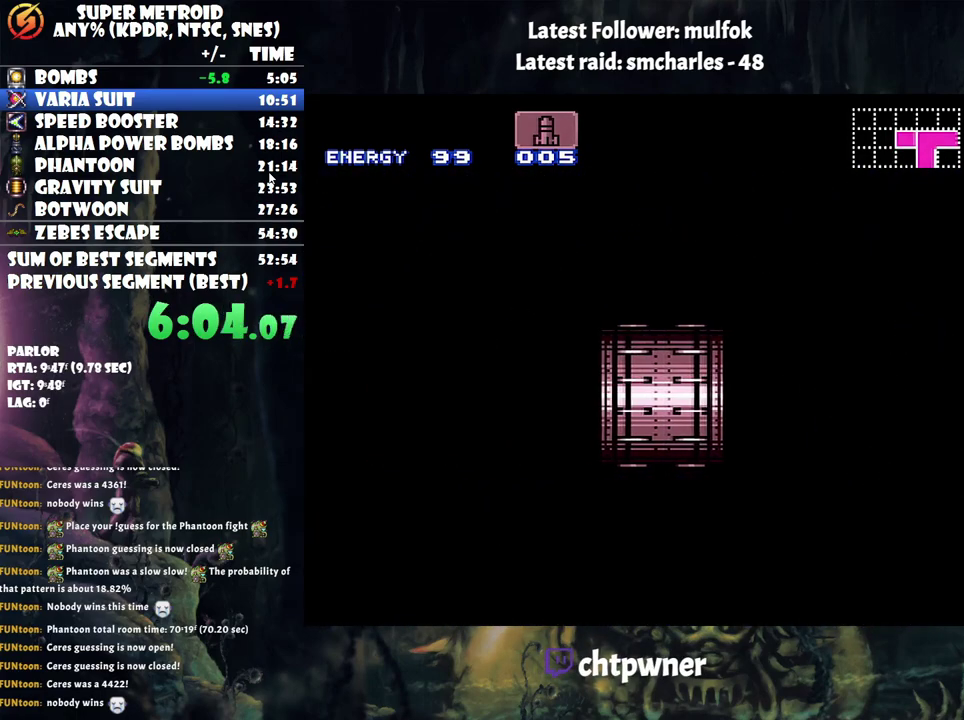
{"buttons": ["A", "DPAD_LEFT"], "events": []}
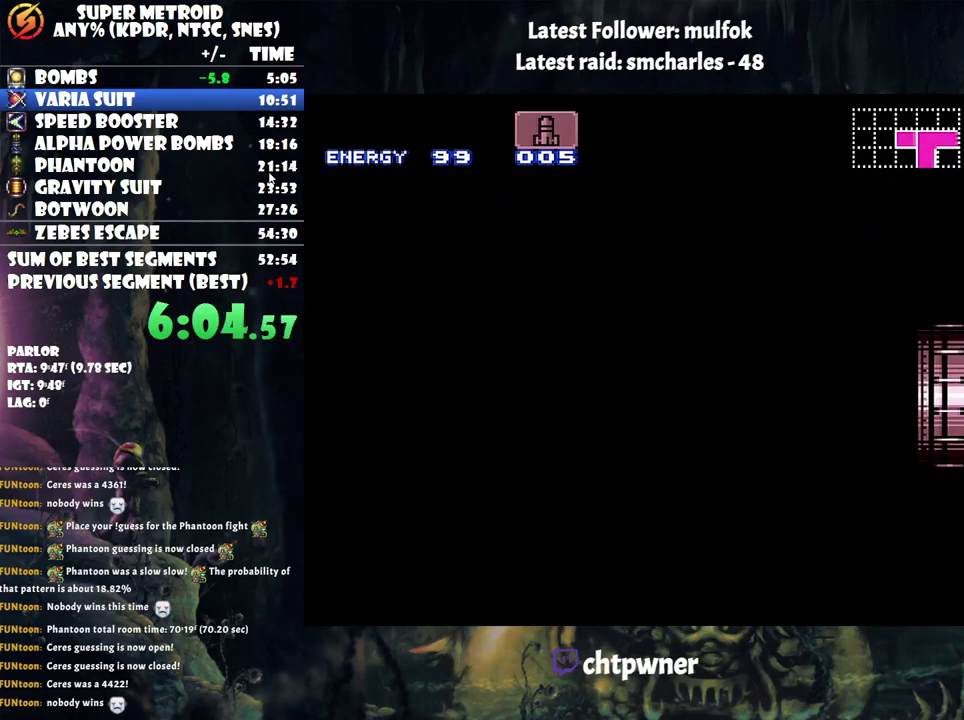
{"buttons": ["A", "DPAD_LEFT"], "events": []}
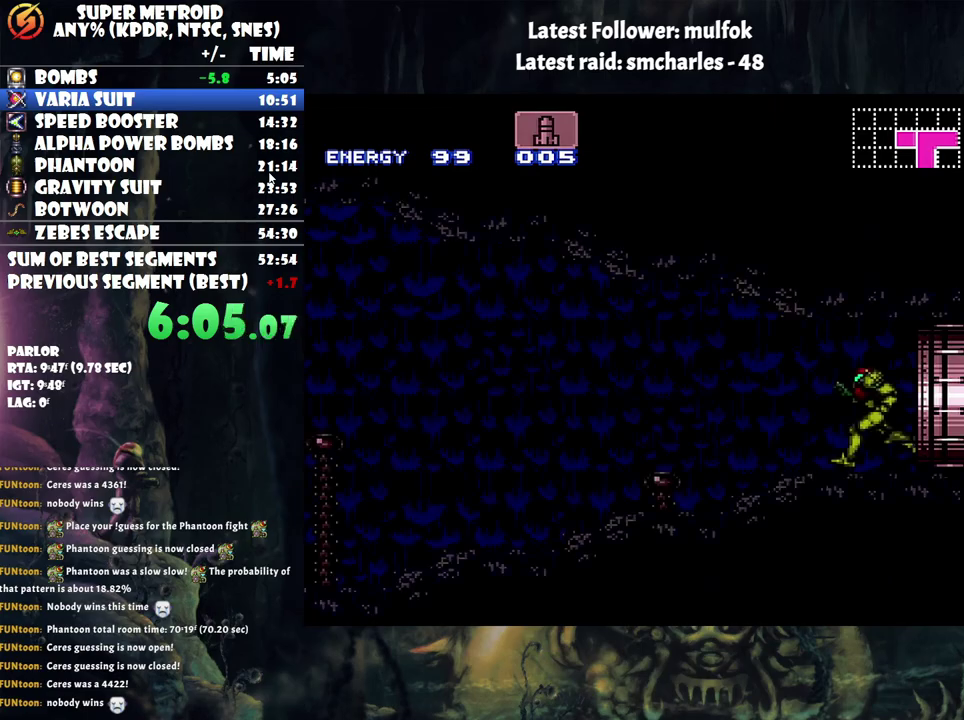
{"buttons": ["A", "DPAD_LEFT"], "events": []}
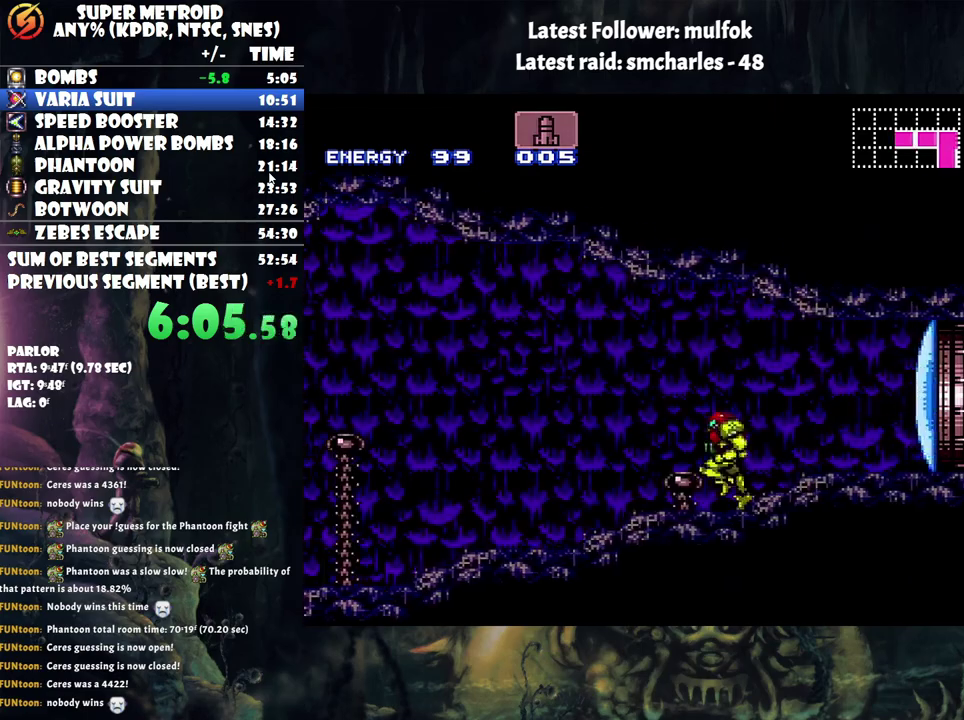
{"buttons": ["A", "DPAD_LEFT"], "events": []}
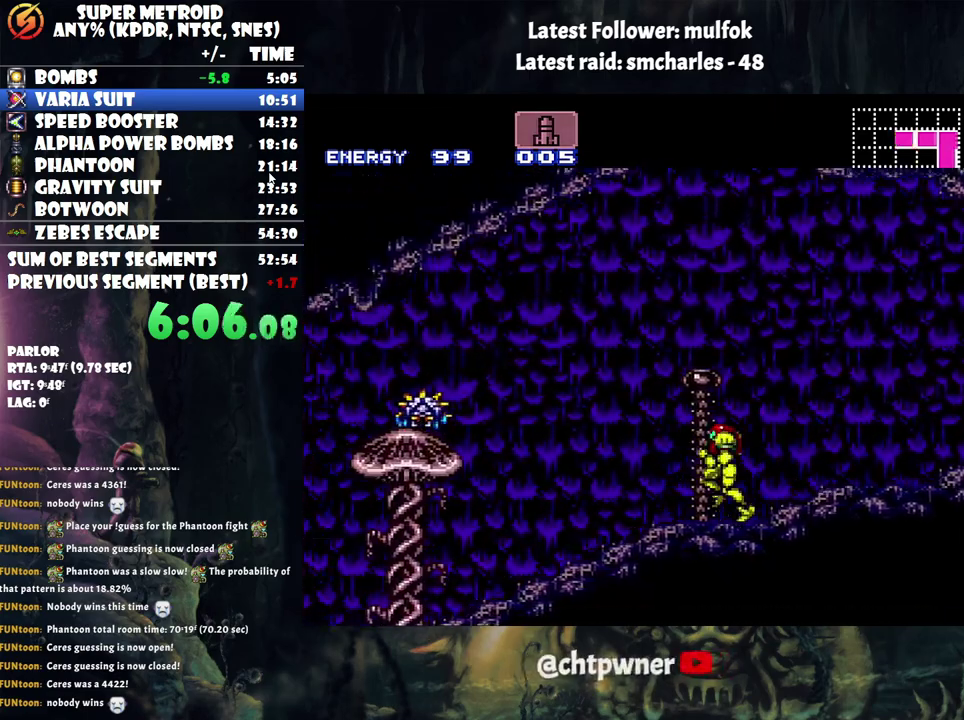
{"buttons": ["A", "DPAD_LEFT"], "events": []}
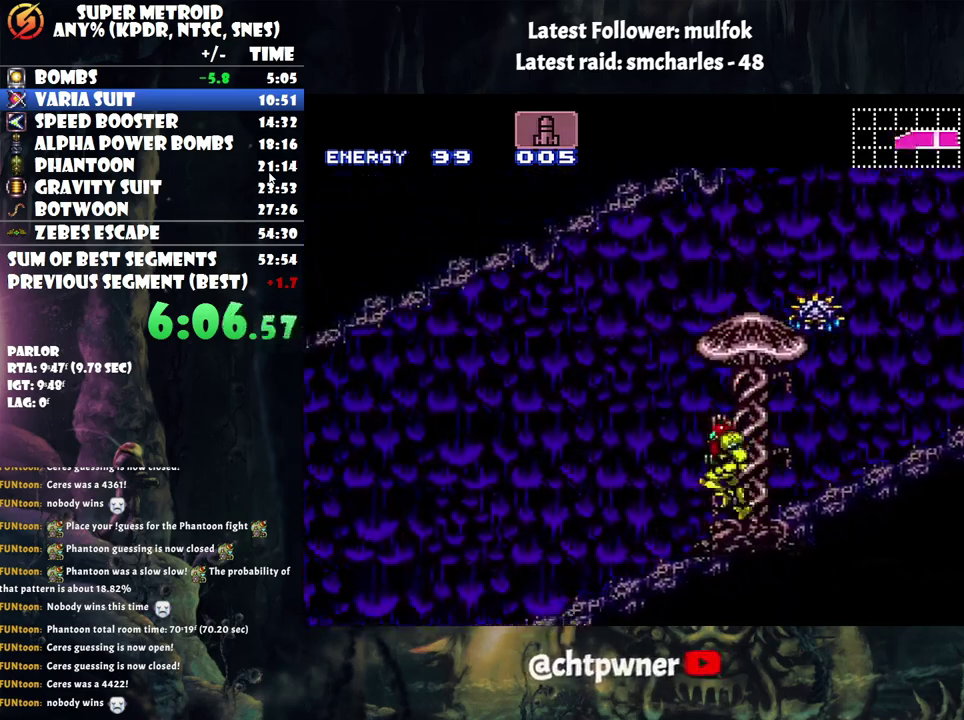
{"buttons": ["A", "DPAD_LEFT"], "events": []}
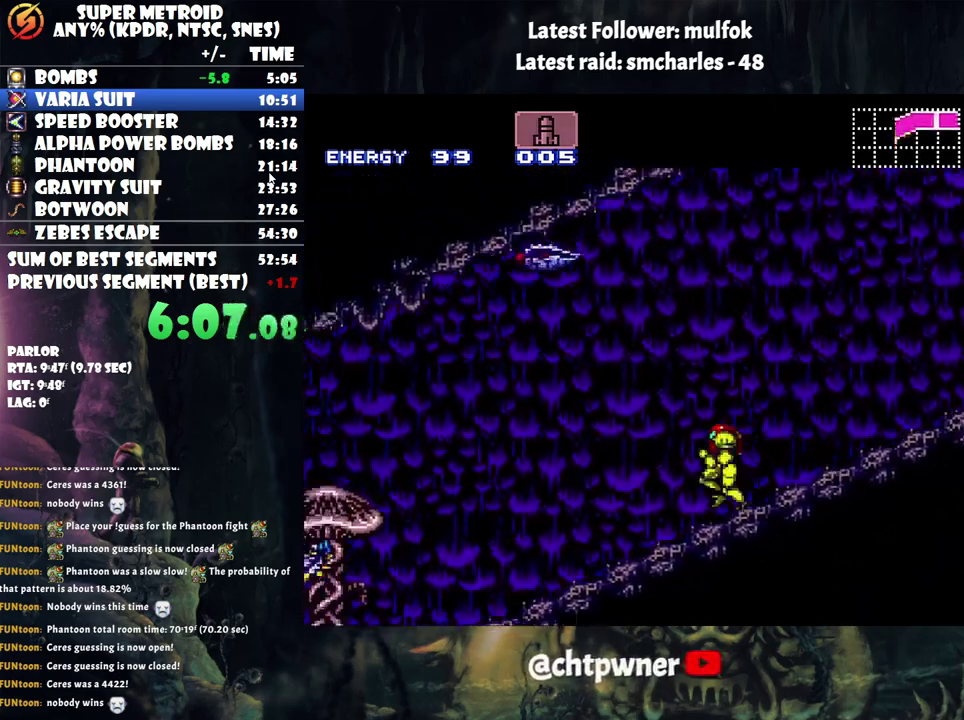
{"buttons": ["A", "L1", "DPAD_LEFT"], "events": [[333, "Y", "down"], [433, "Y", "up"], [483, "L1", "down"]]}
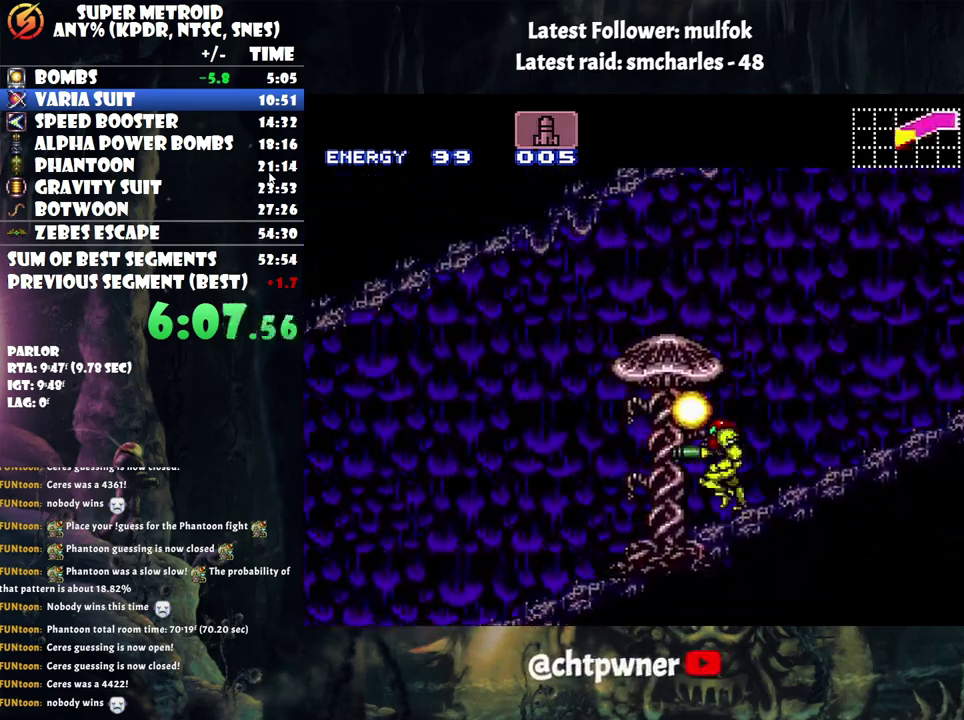
{"buttons": ["A", "L1", "DPAD_LEFT"], "events": [[283, "Y", "down"], [417, "Y", "up"]]}
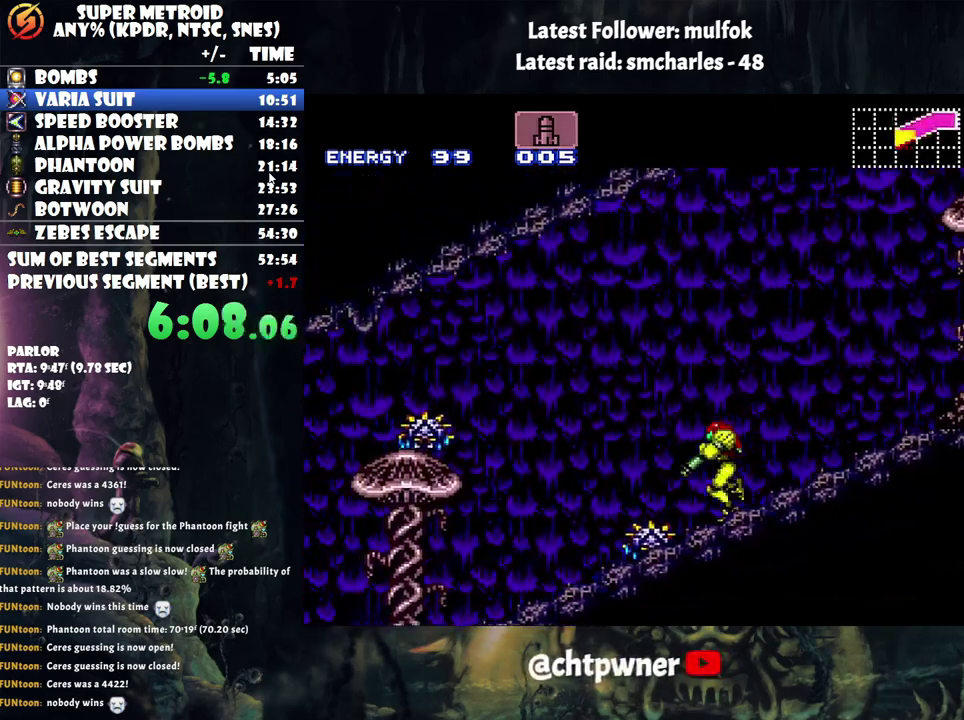
{"buttons": ["A", "DPAD_LEFT"], "events": [[450, "L1", "up"]]}
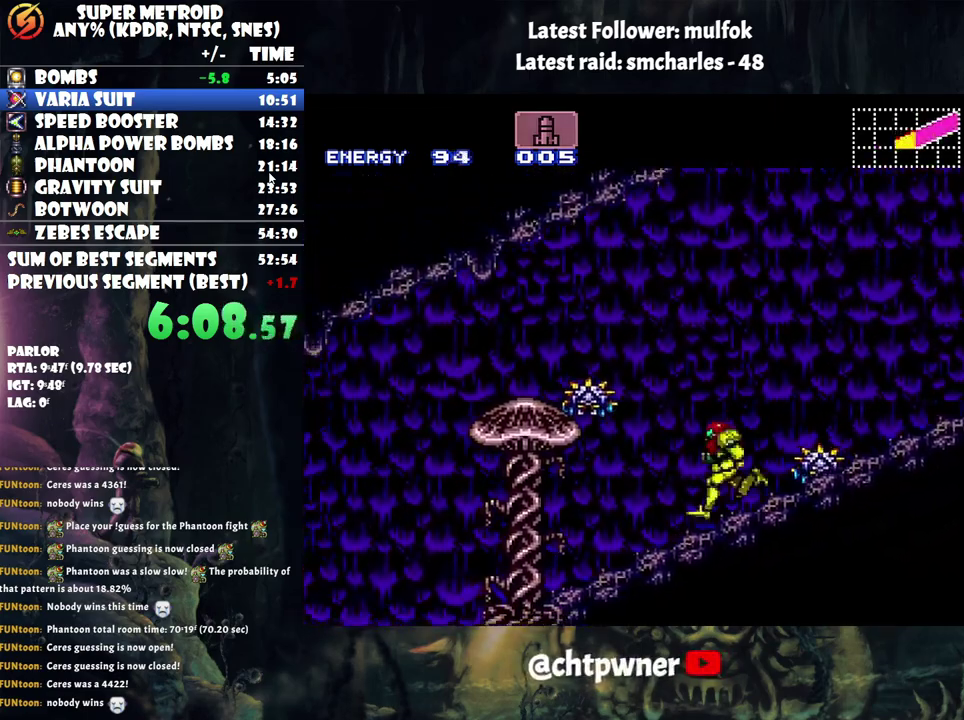
{"buttons": ["A", "L1", "DPAD_LEFT"], "events": [[317, "L1", "down"]]}
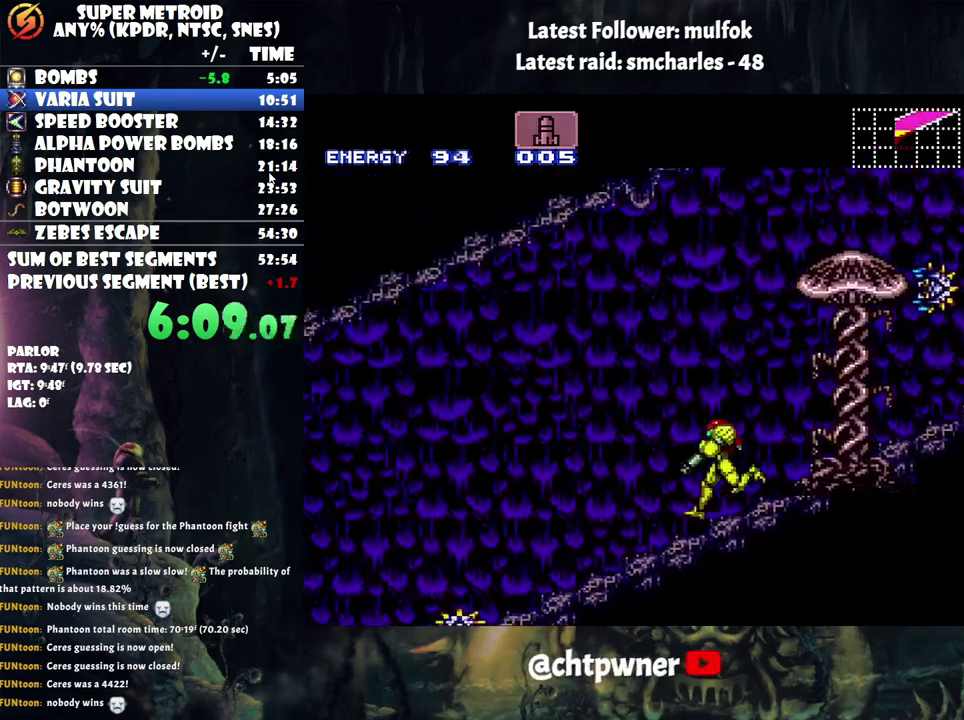
{"buttons": ["A", "DPAD_LEFT"], "events": [[17, "Y", "down"], [167, "Y", "up"], [450, "L1", "up"]]}
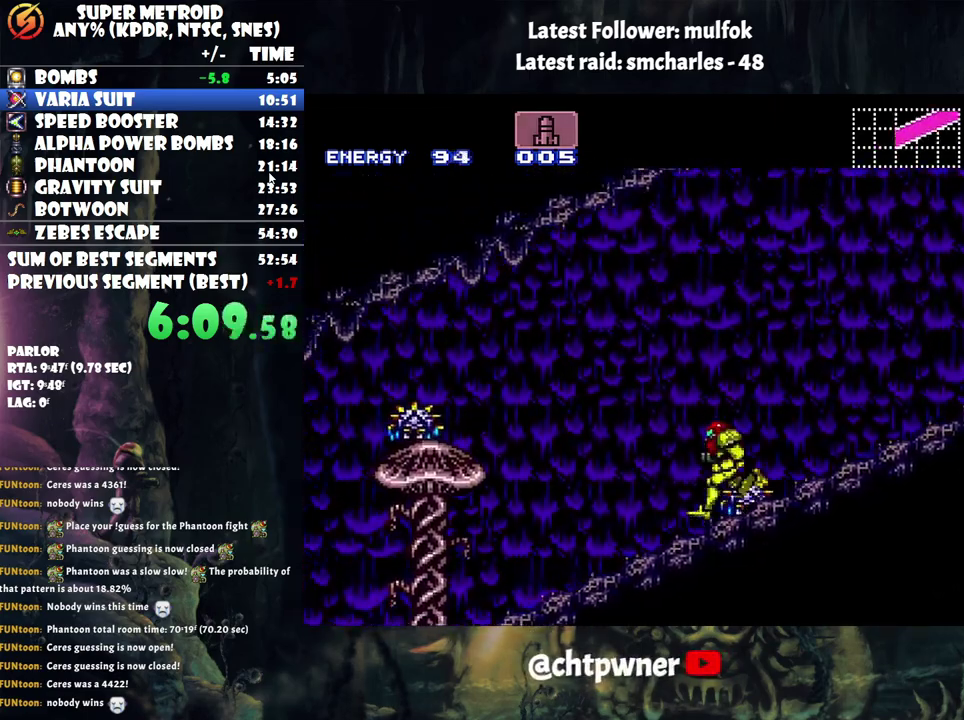
{"buttons": ["A", "DPAD_LEFT"], "events": [[383, "Y", "down"], [483, "Y", "up"]]}